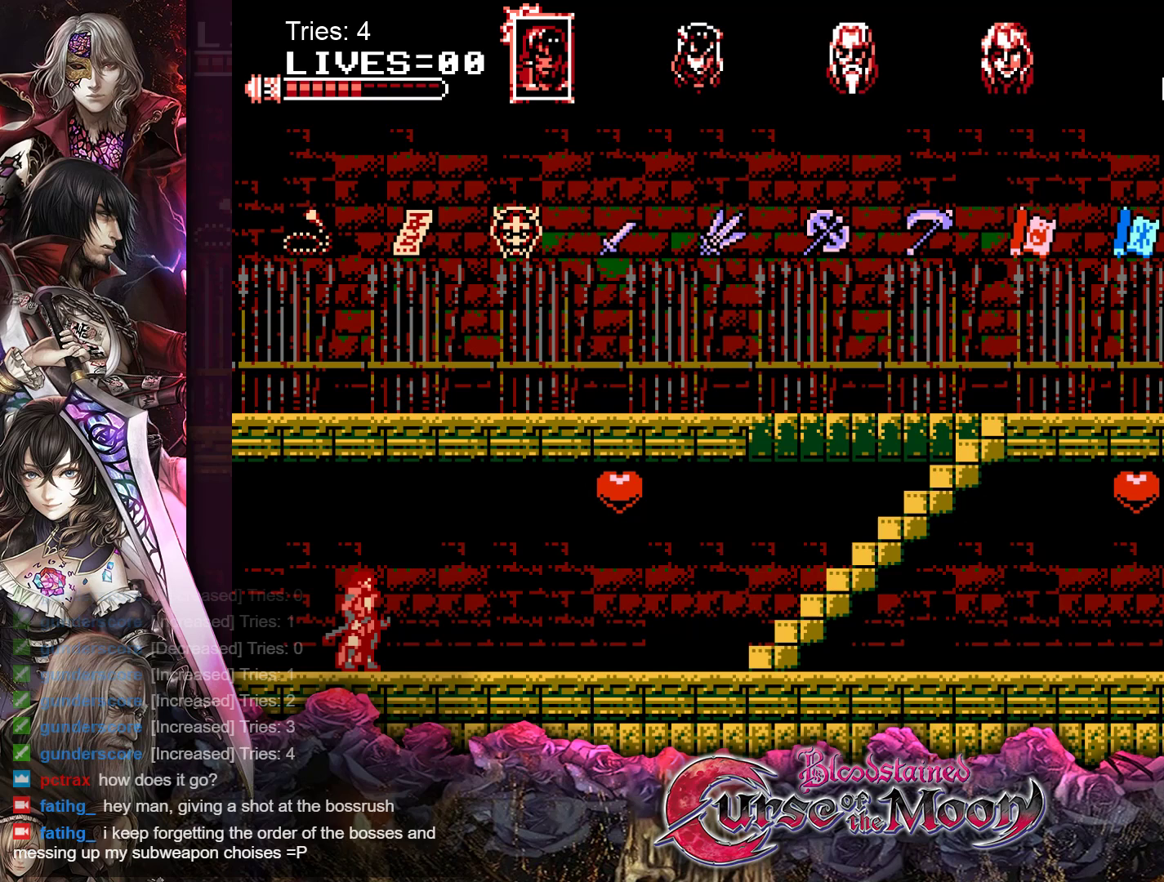
Gameplay with a controller (Nintendo layout); each line is a JSON object with the inputs held at the frame after it. "events" lists button and stick changes between this image and that frame as [ms after this image, input, new state], when the widget could be followed in between. Not read: L1 L3 R3.
{"buttons": ["DPAD_RIGHT"], "events": [[483, "DPAD_RIGHT", "down"]]}
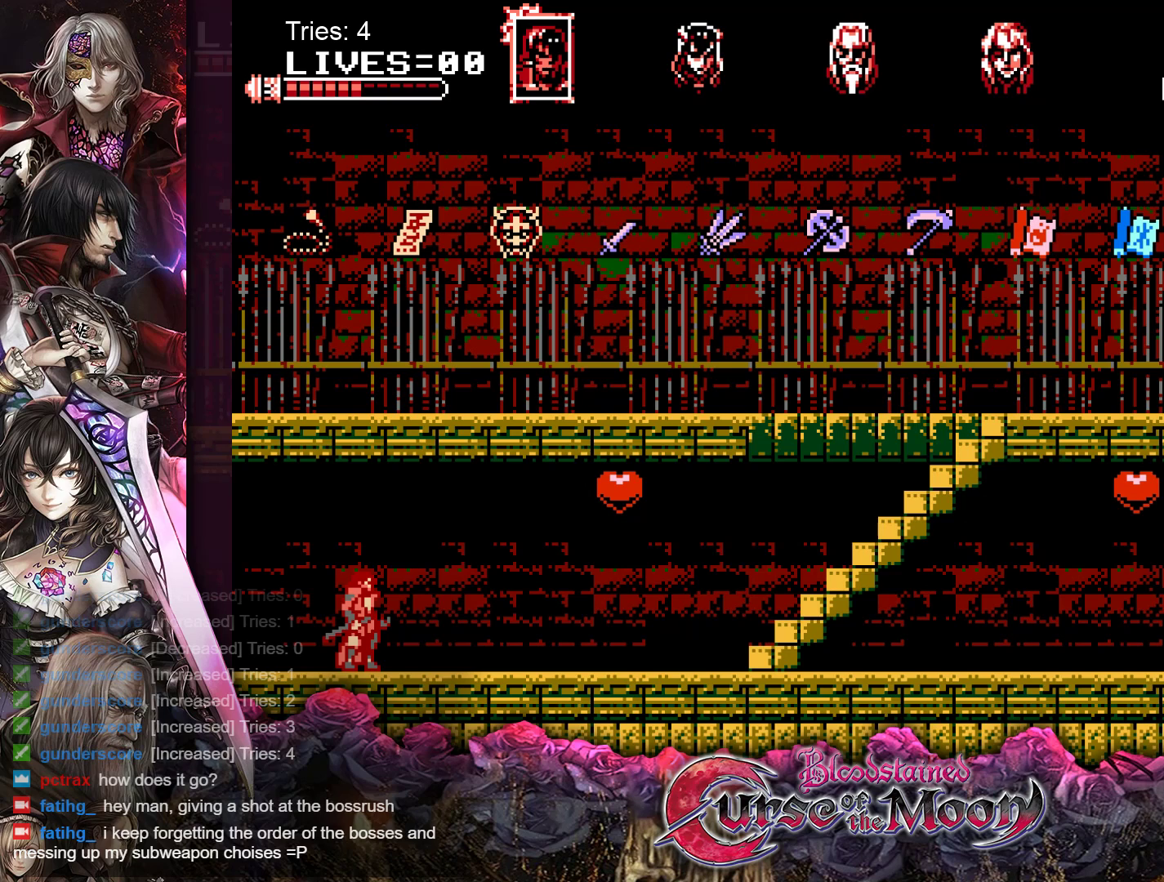
{"buttons": ["DPAD_RIGHT"], "events": []}
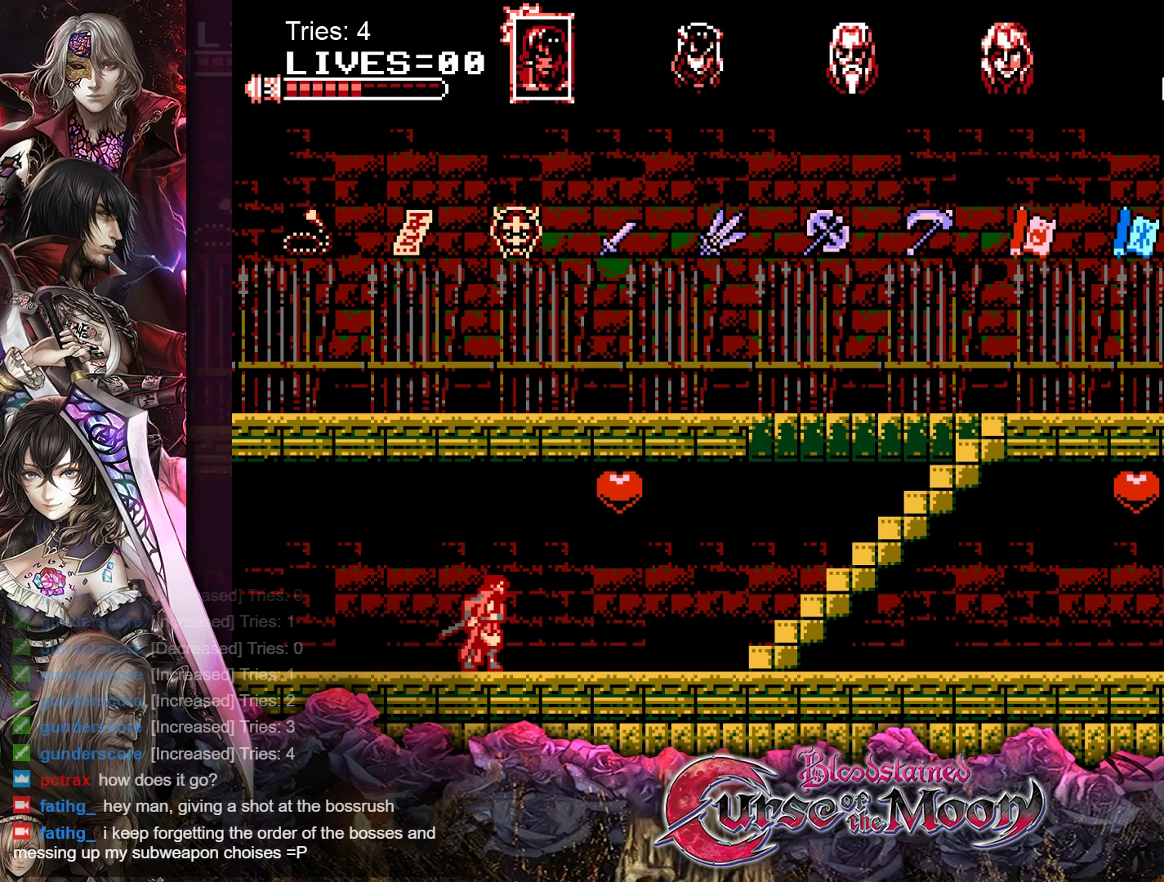
{"buttons": ["DPAD_RIGHT"], "events": []}
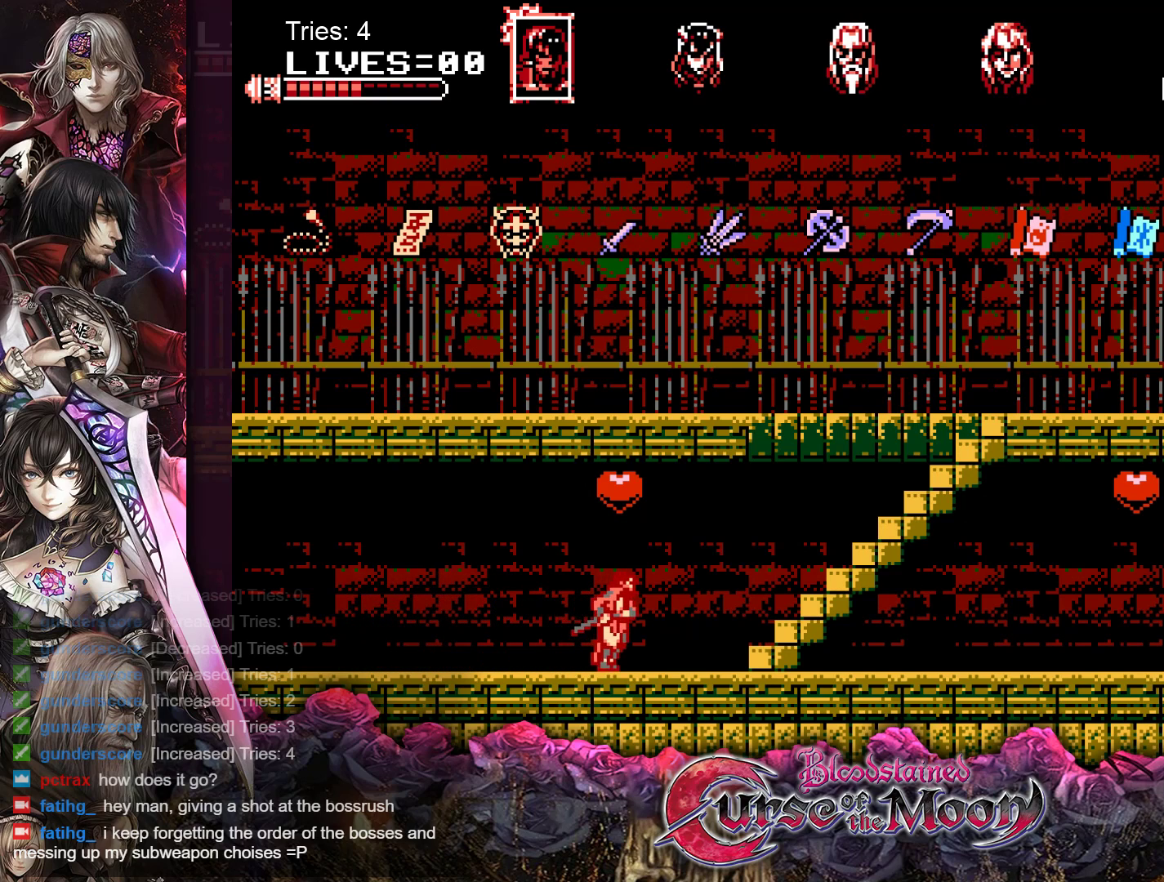
{"buttons": ["DPAD_RIGHT"], "events": [[183, "R1", "down"], [317, "R1", "up"]]}
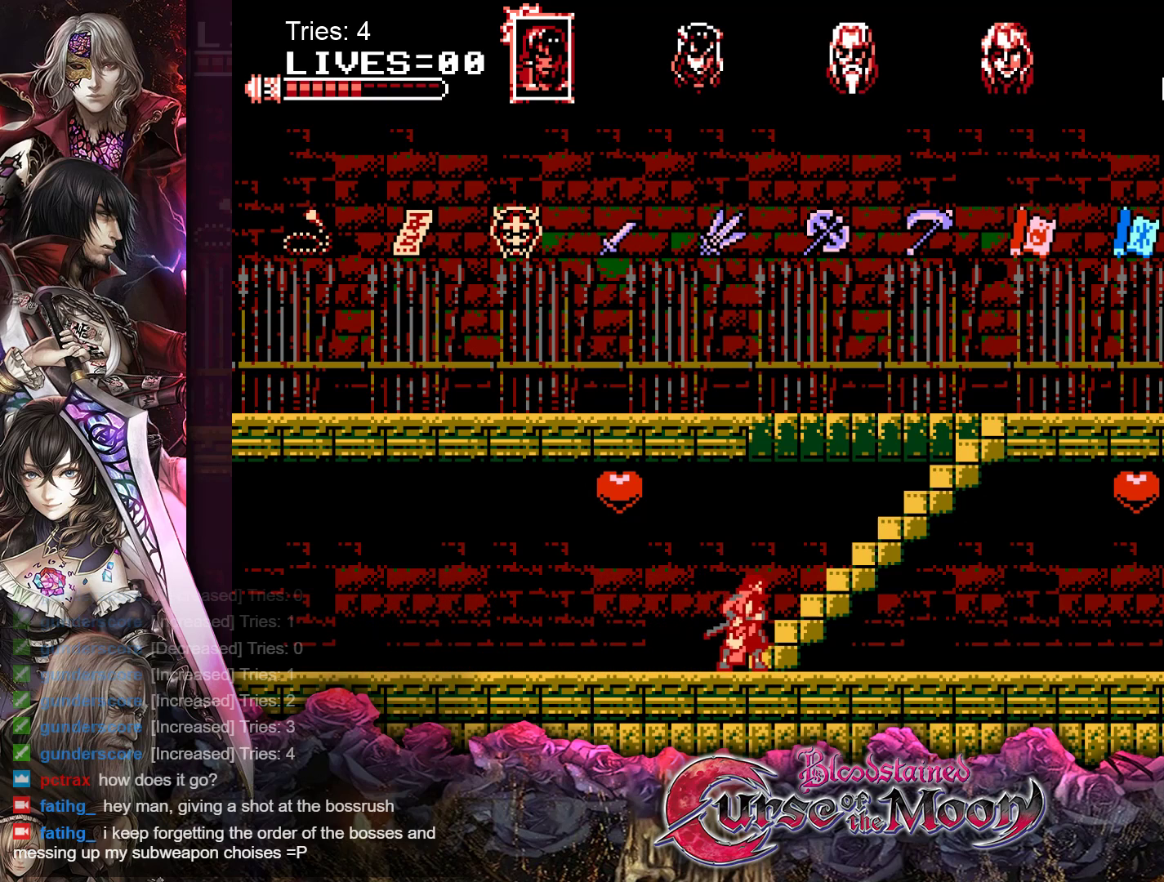
{"buttons": [], "events": [[383, "DPAD_RIGHT", "up"]]}
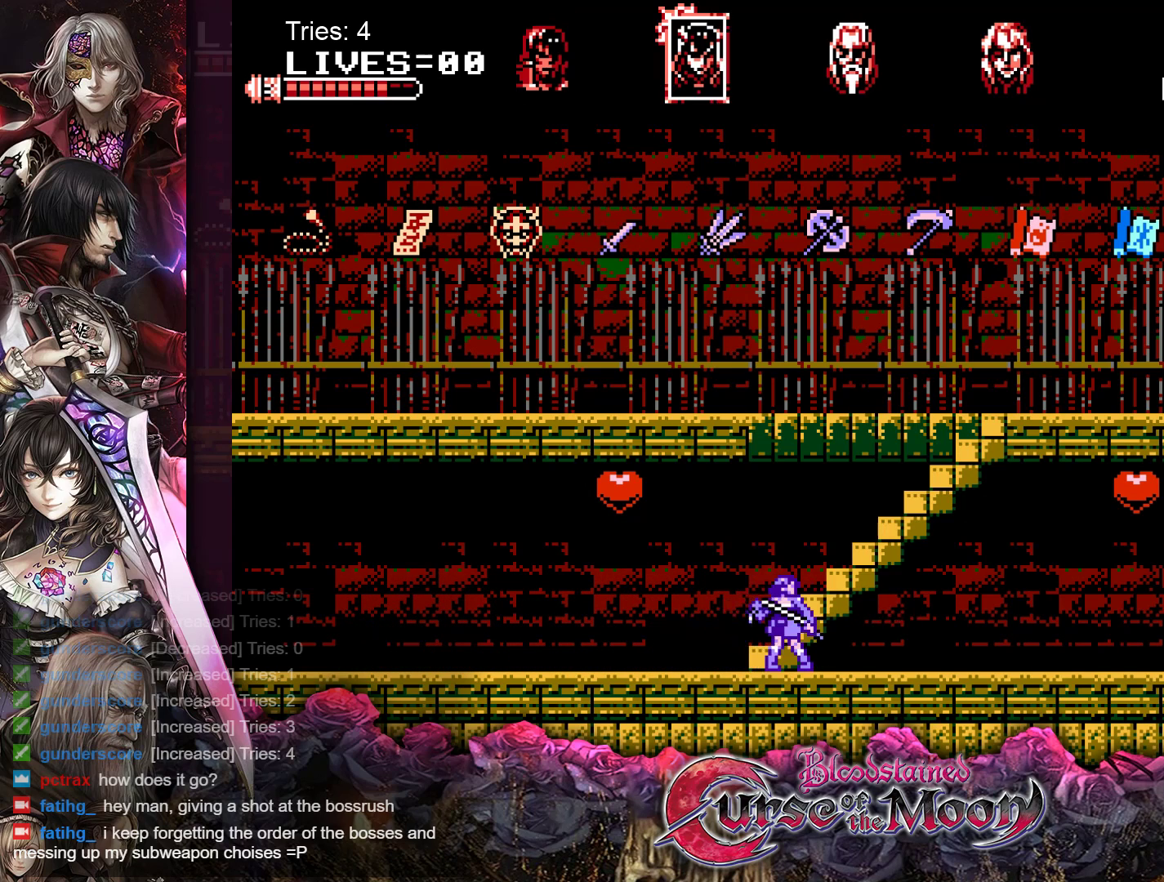
{"buttons": ["DPAD_LEFT"], "events": [[483, "DPAD_LEFT", "down"]]}
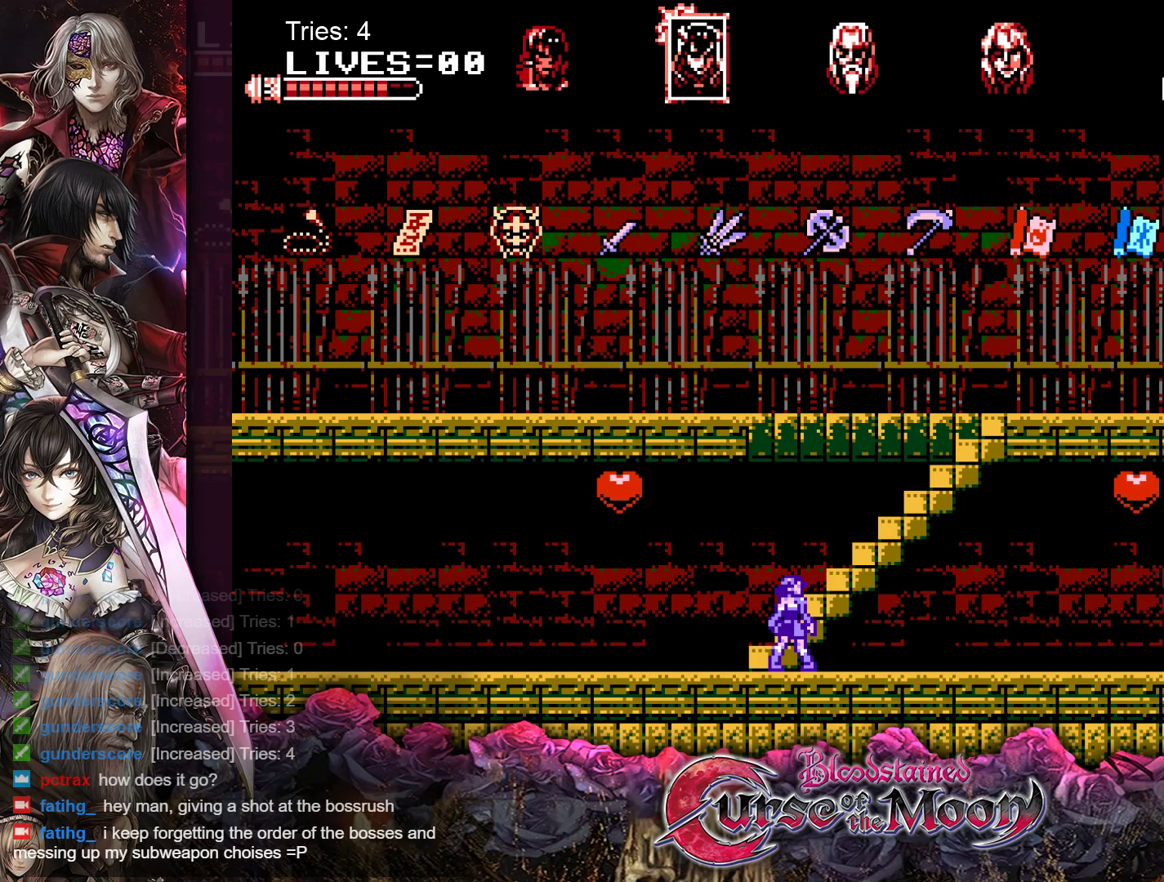
{"buttons": ["DPAD_UP"], "events": [[183, "DPAD_LEFT", "up"], [267, "DPAD_UP", "down"]]}
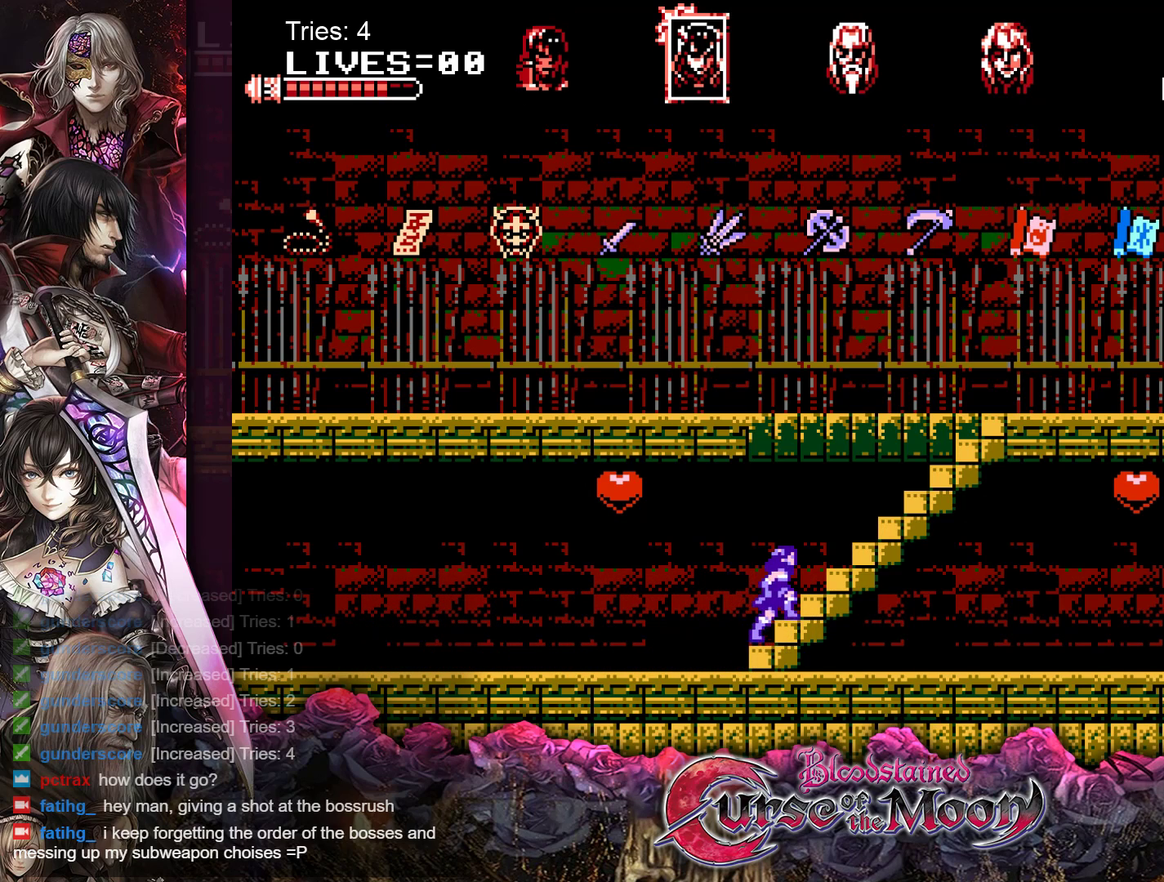
{"buttons": ["DPAD_UP"], "events": []}
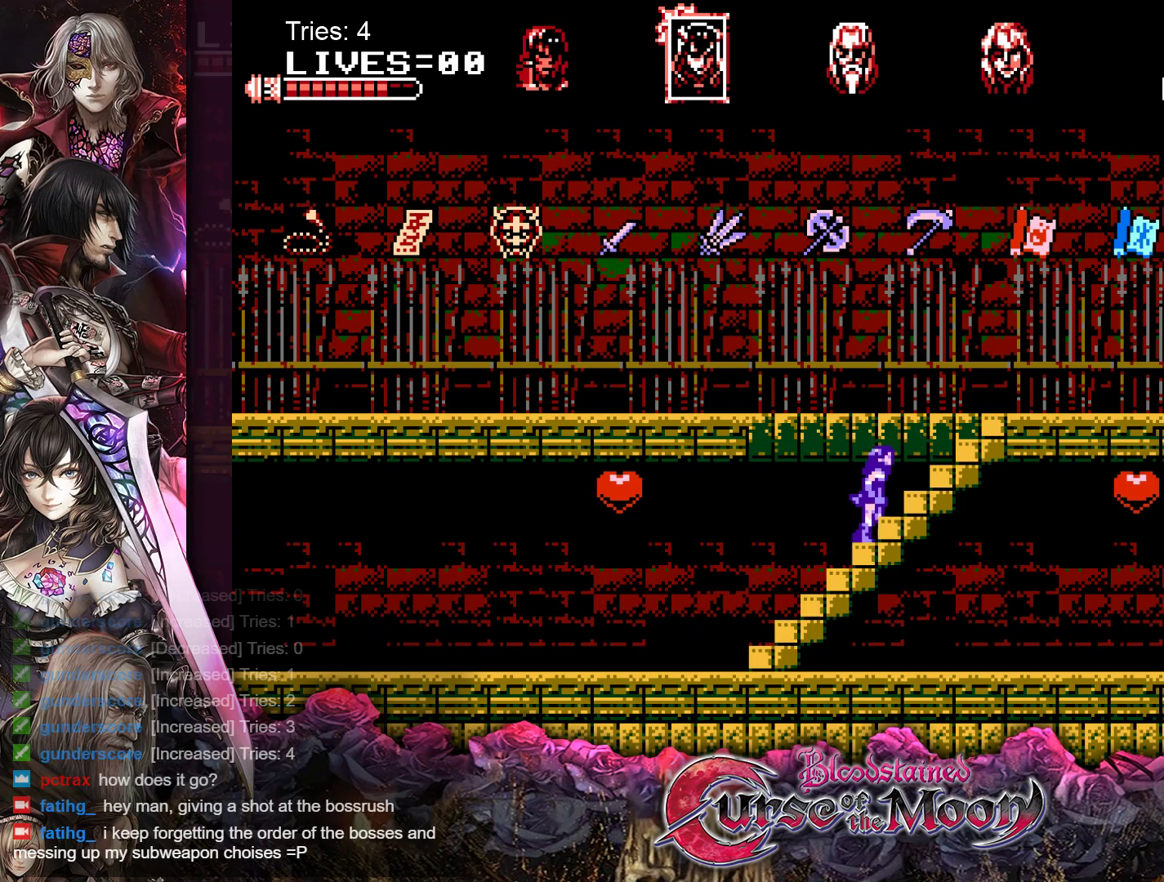
{"buttons": ["DPAD_UP"], "events": []}
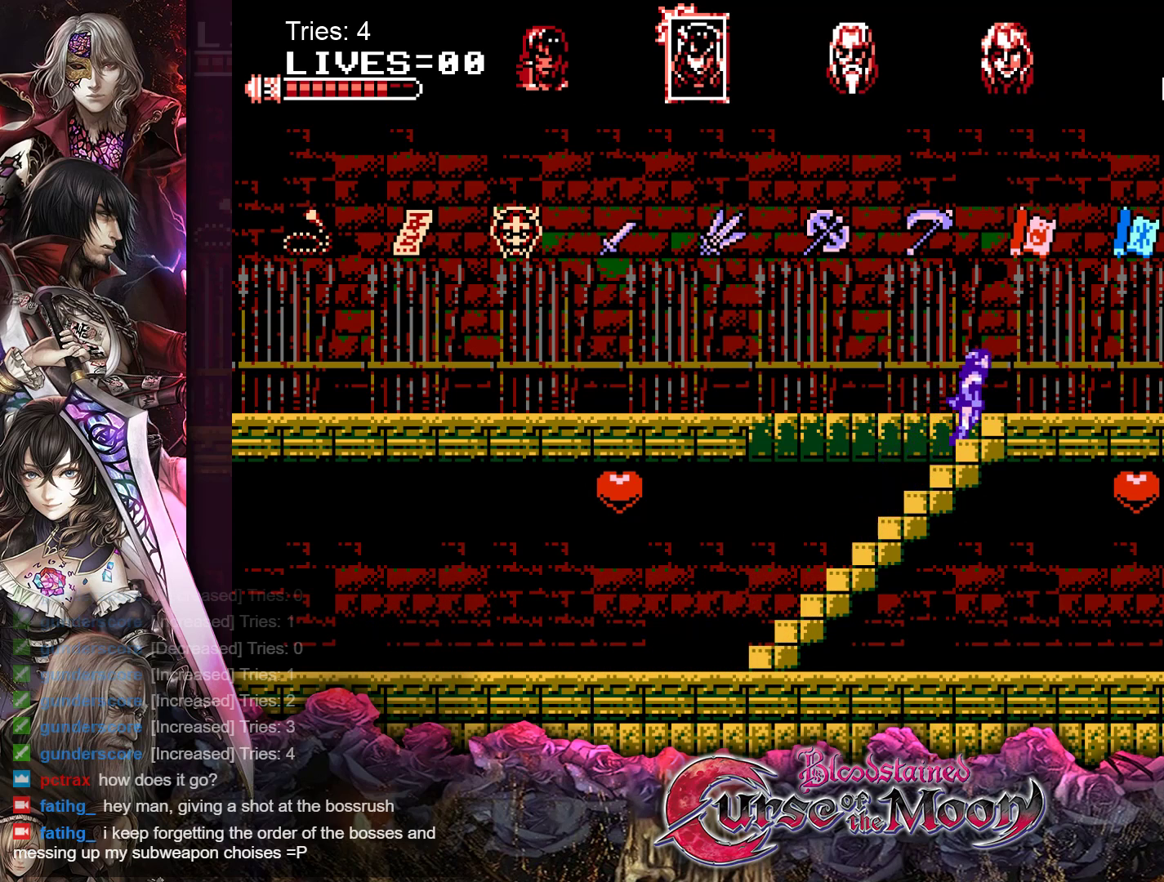
{"buttons": ["DPAD_LEFT"], "events": [[167, "DPAD_UP", "up"], [267, "DPAD_LEFT", "down"]]}
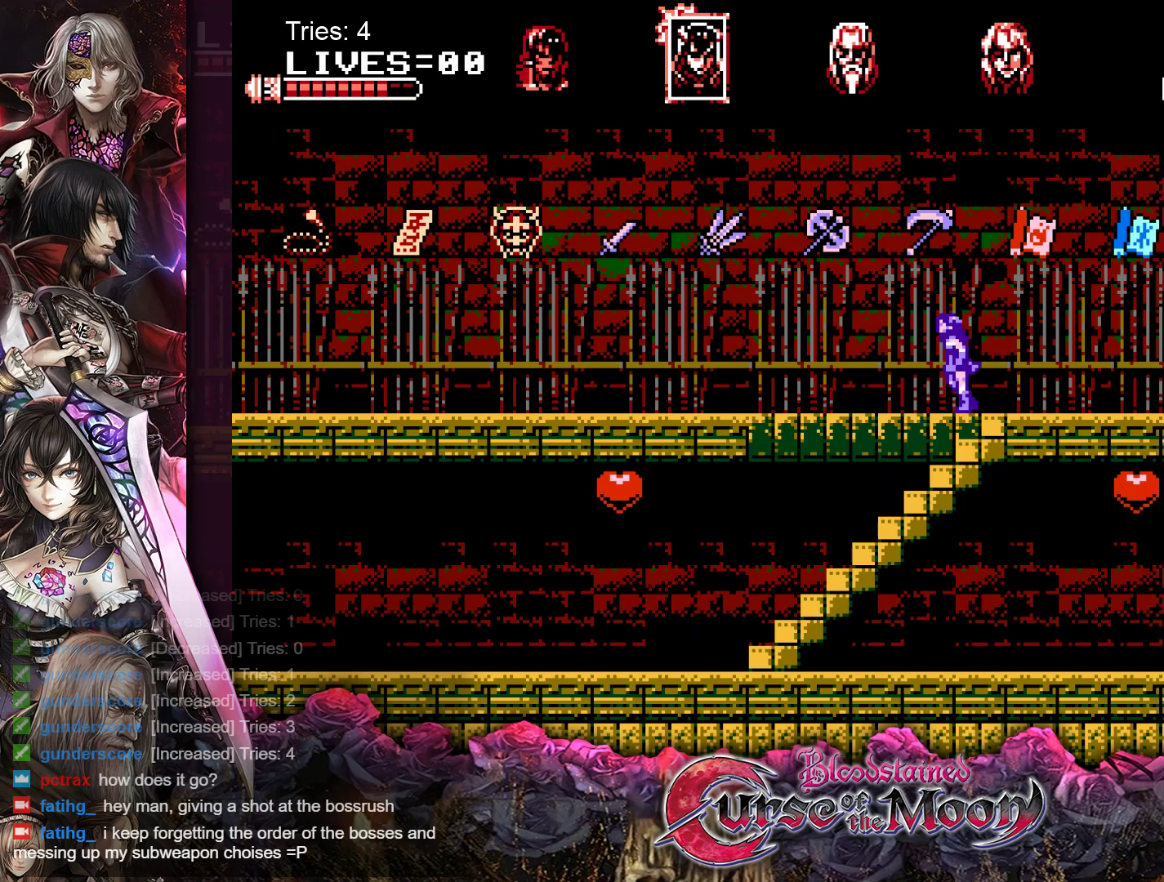
{"buttons": ["DPAD_LEFT"], "events": []}
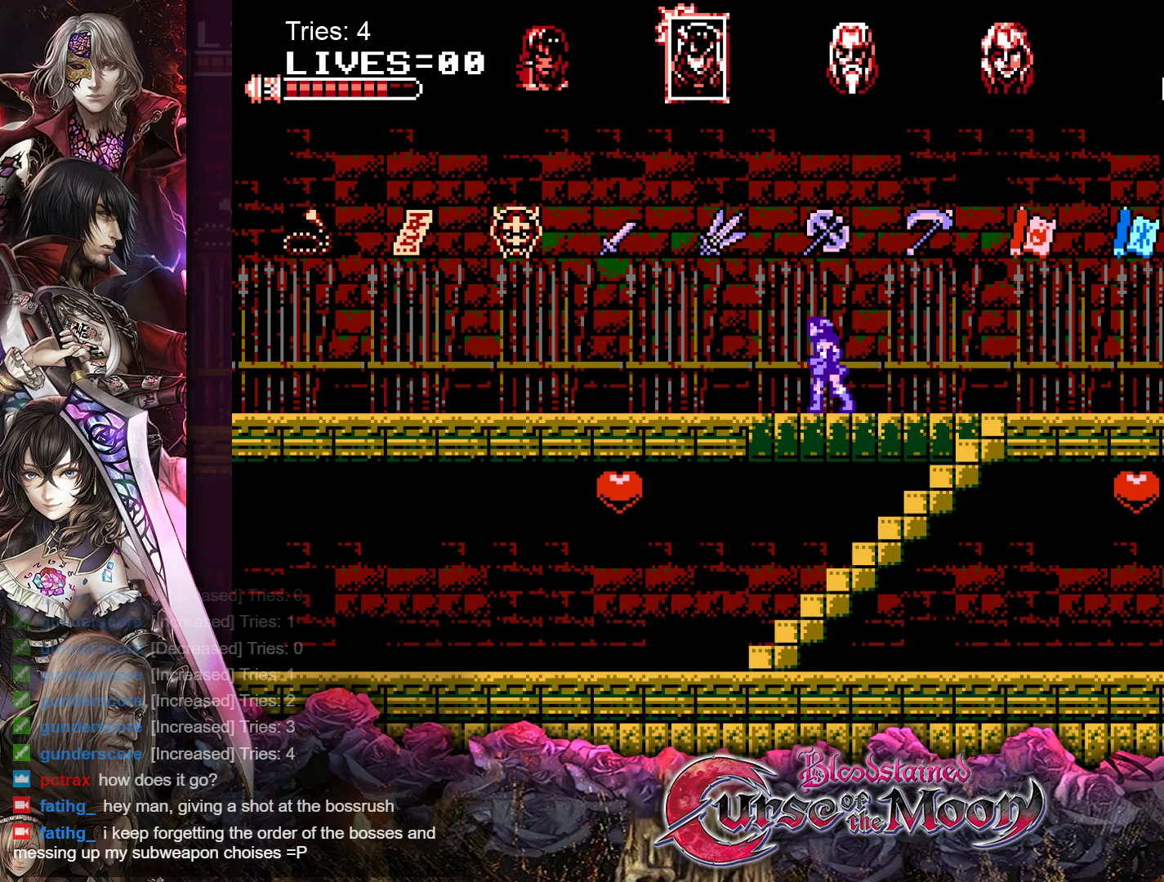
{"buttons": ["B"], "events": [[383, "DPAD_LEFT", "up"], [500, "B", "down"]]}
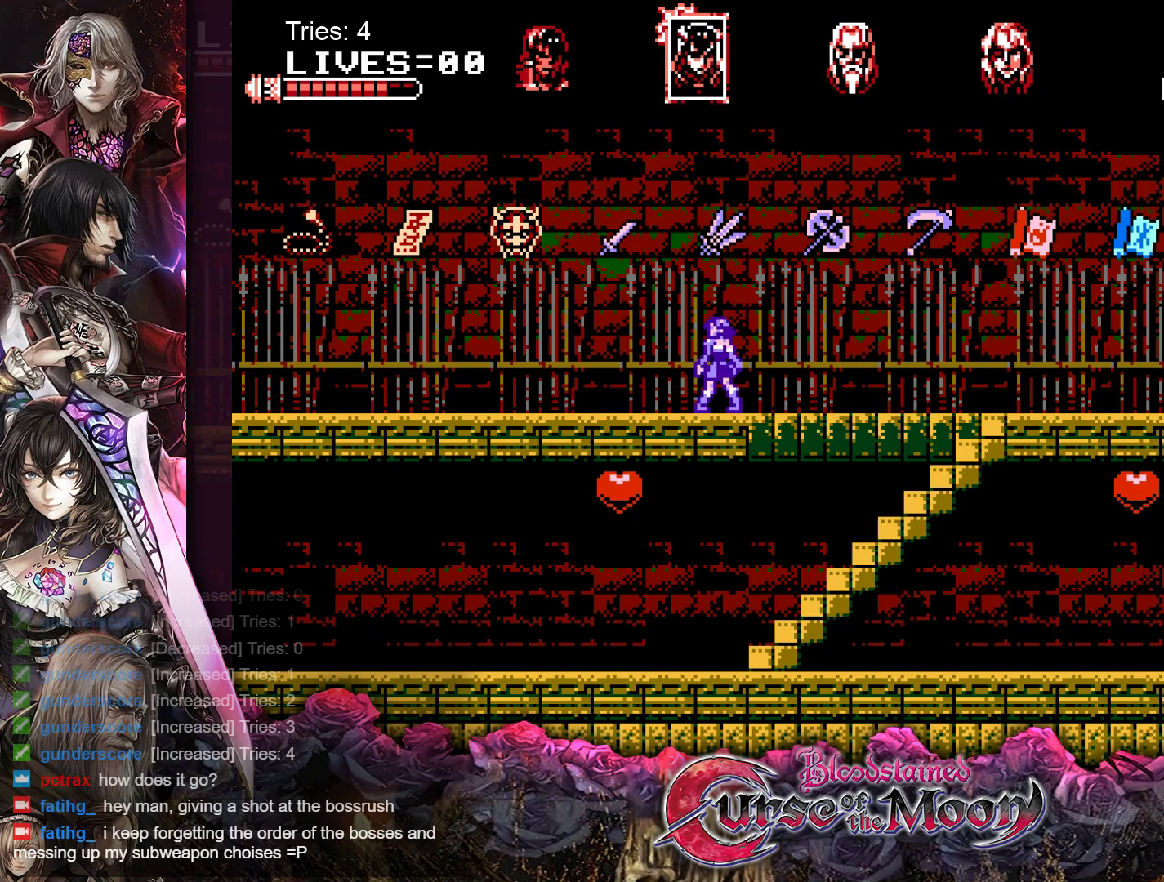
{"buttons": [], "events": [[150, "B", "up"]]}
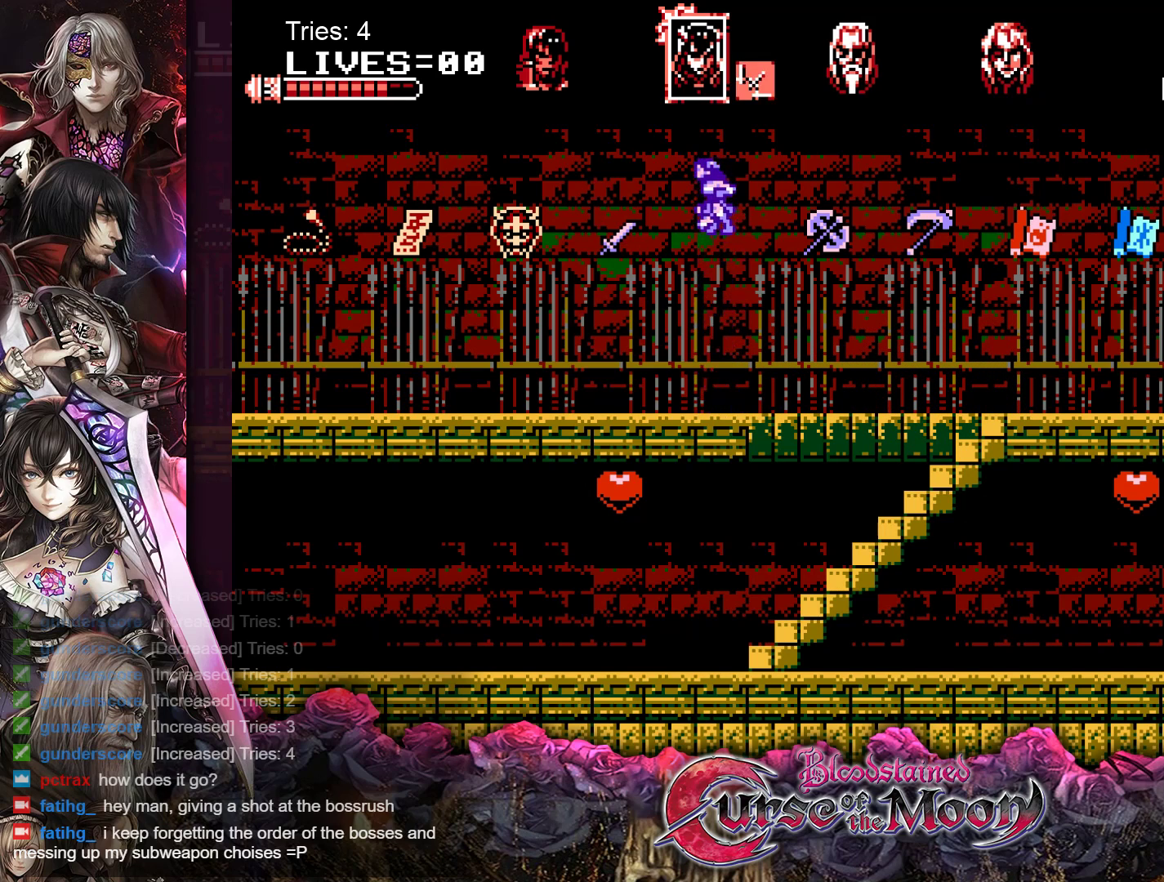
{"buttons": ["DPAD_RIGHT"], "events": [[183, "DPAD_RIGHT", "down"]]}
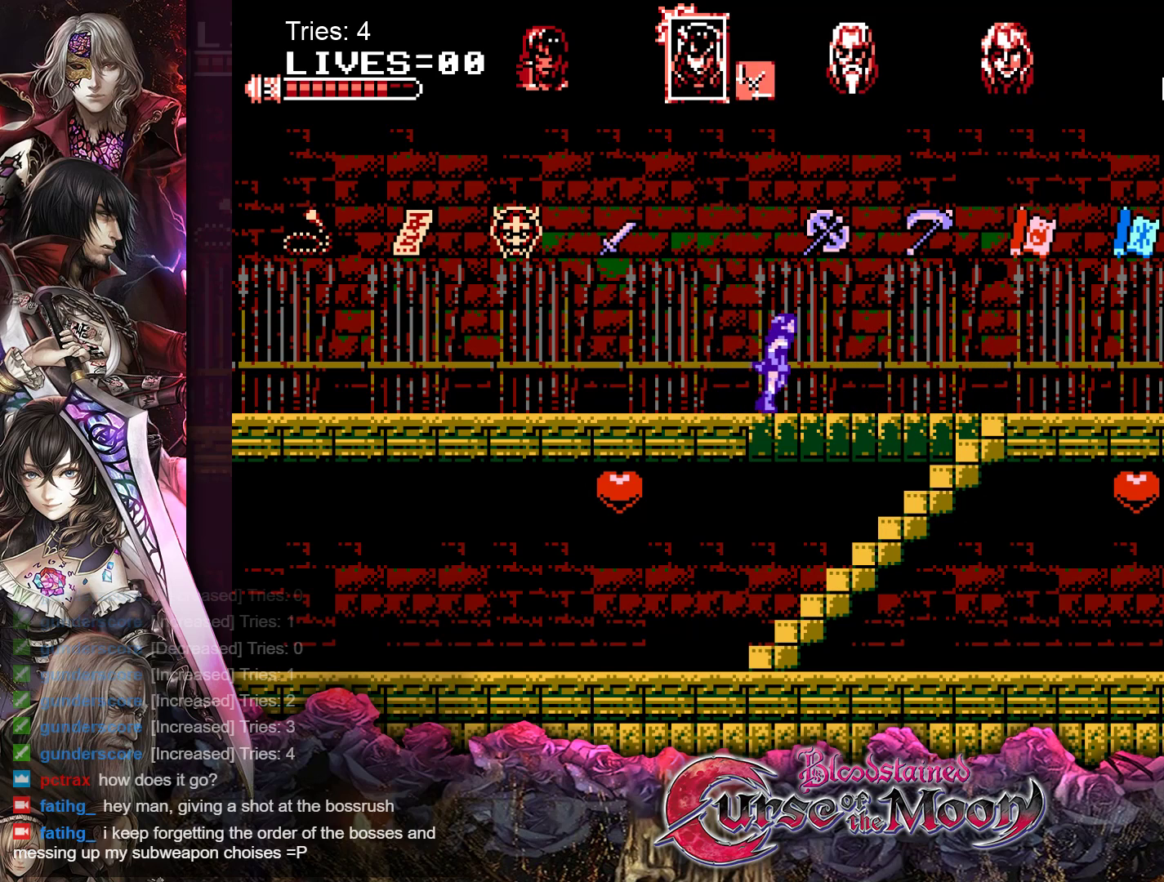
{"buttons": ["DPAD_RIGHT"], "events": []}
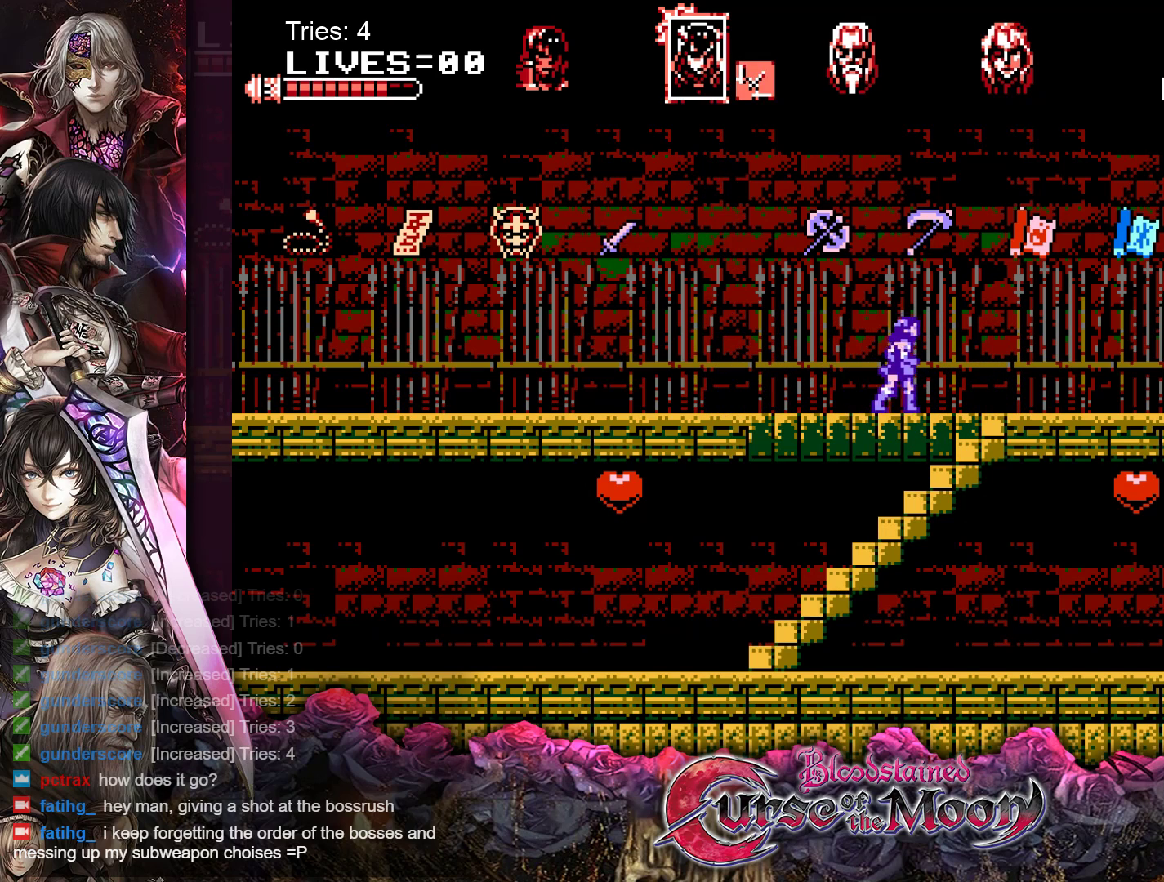
{"buttons": ["DPAD_DOWN"], "events": [[317, "DPAD_RIGHT", "up"], [467, "DPAD_DOWN", "down"]]}
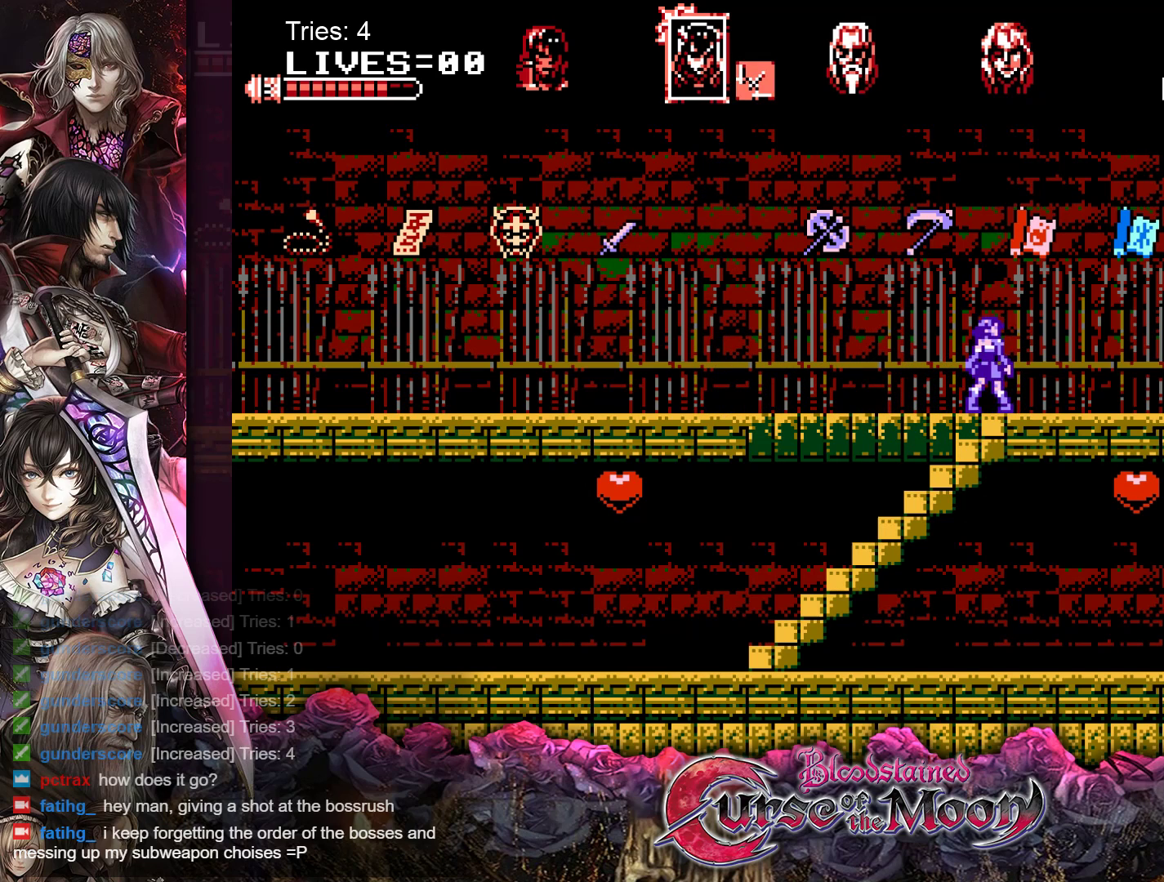
{"buttons": ["DPAD_DOWN"], "events": []}
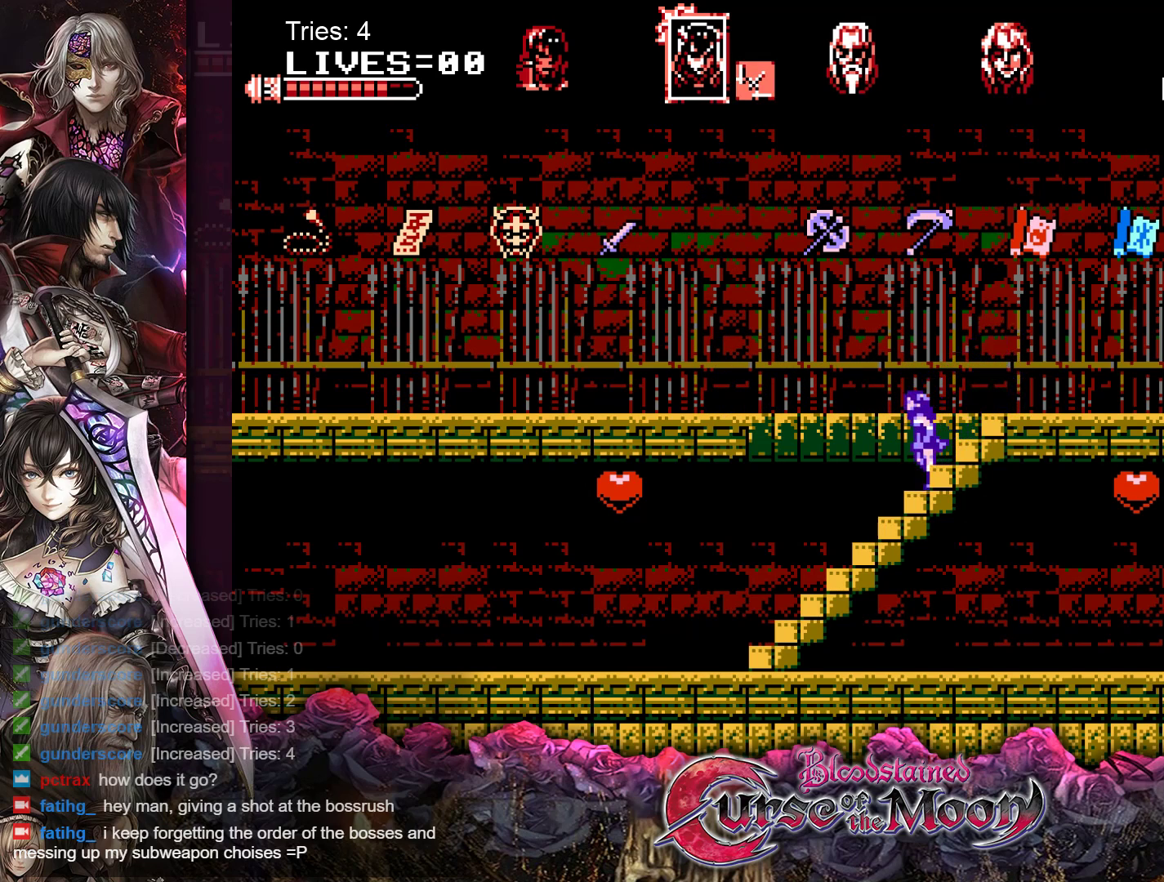
{"buttons": ["DPAD_DOWN"], "events": []}
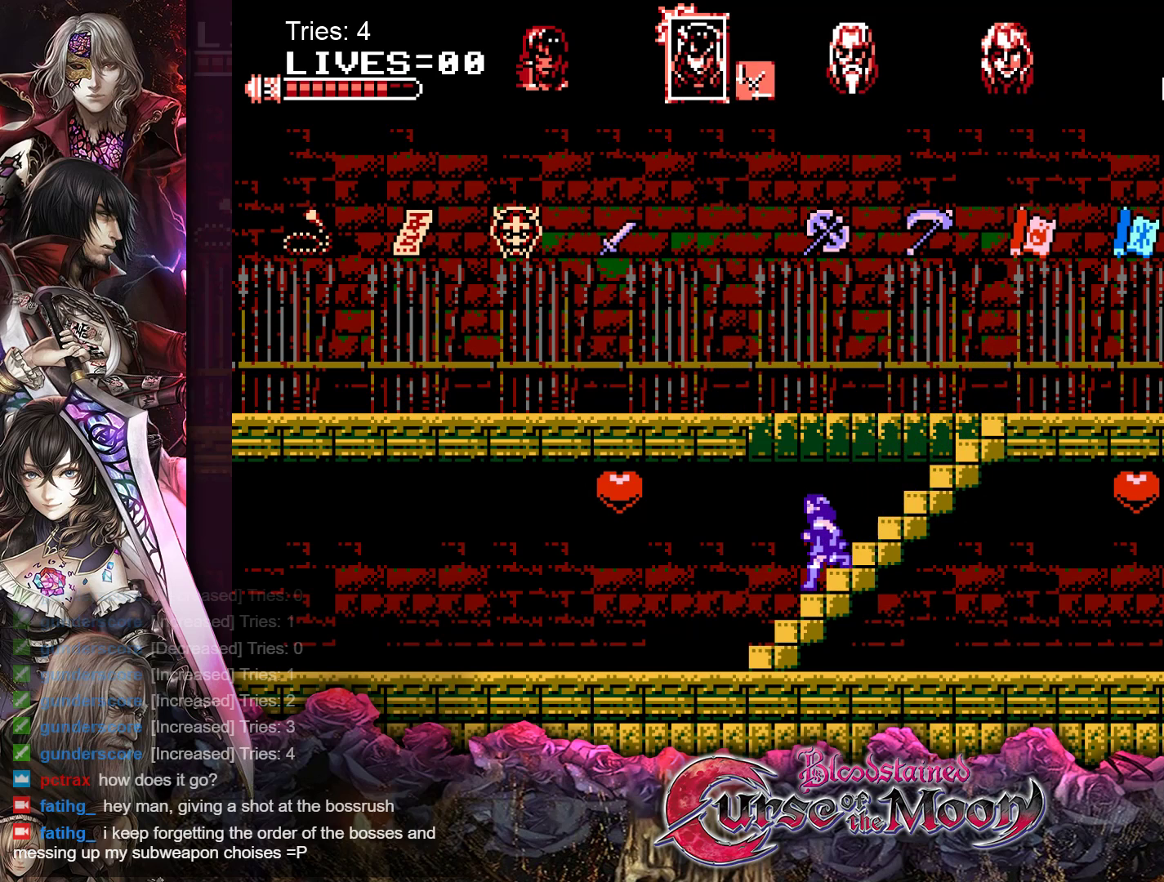
{"buttons": ["DPAD_DOWN"], "events": []}
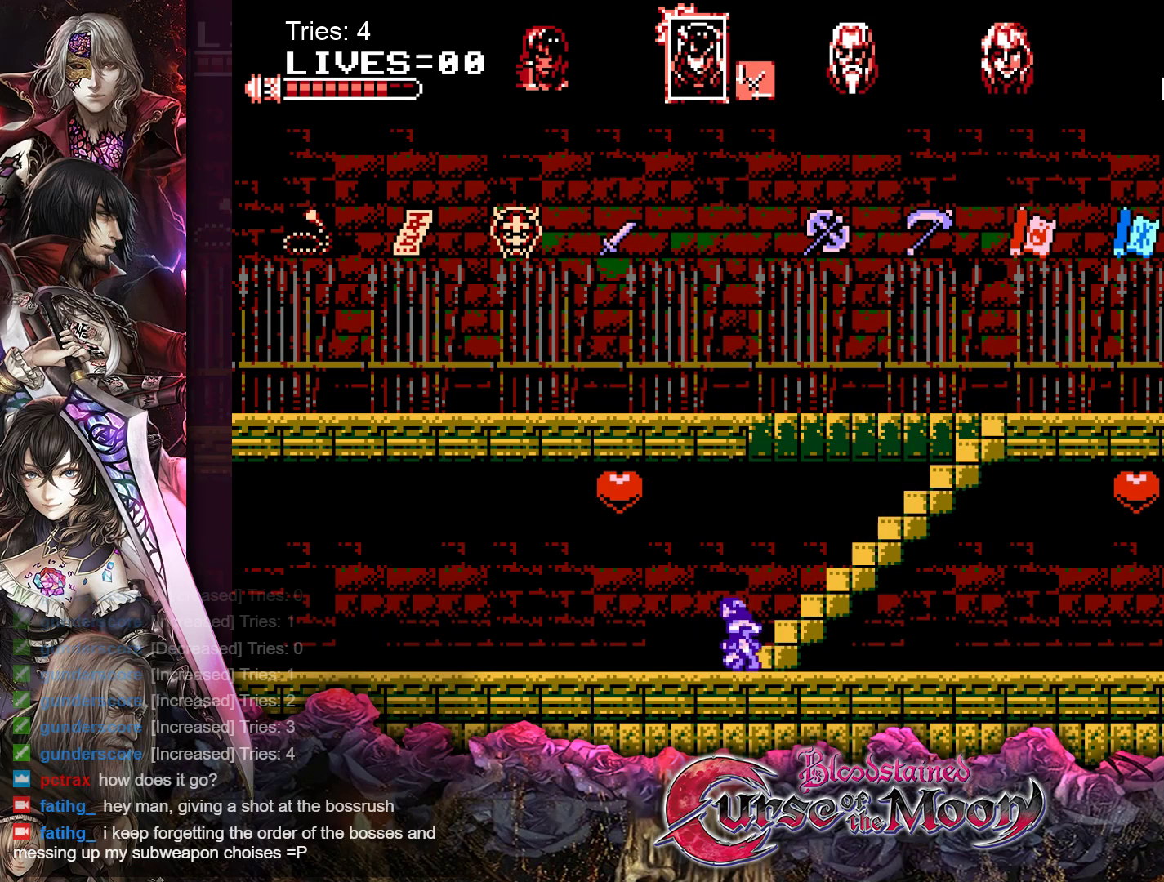
{"buttons": ["DPAD_RIGHT"], "events": [[33, "DPAD_DOWN", "up"], [133, "DPAD_RIGHT", "down"]]}
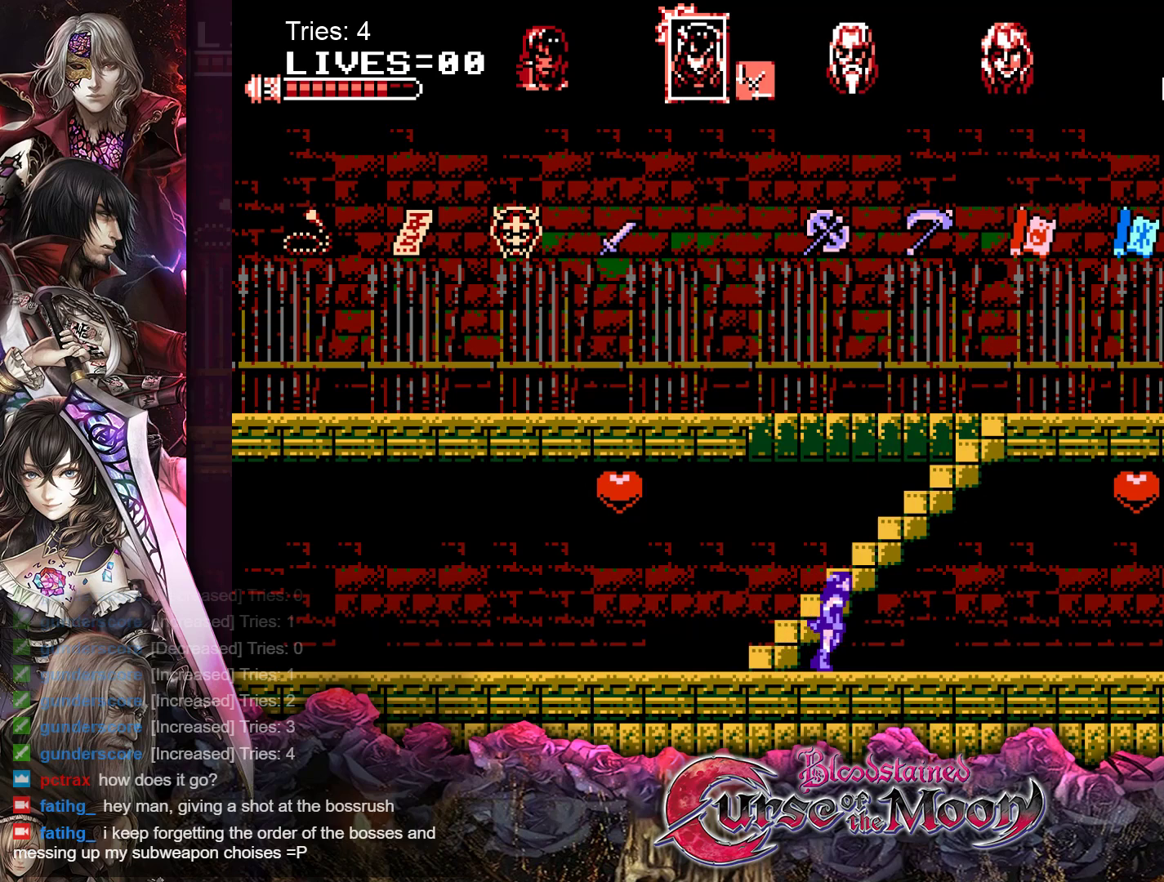
{"buttons": ["DPAD_RIGHT"], "events": []}
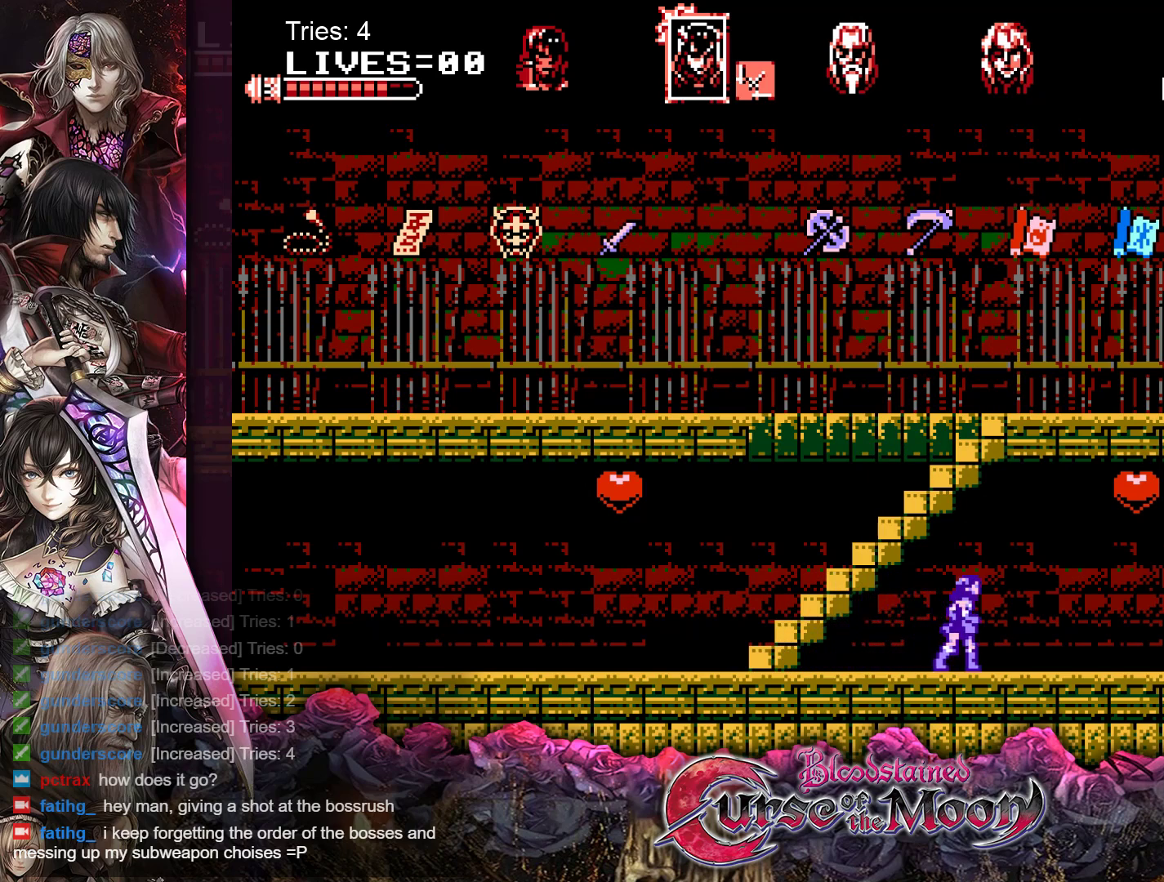
{"buttons": ["DPAD_RIGHT"], "events": []}
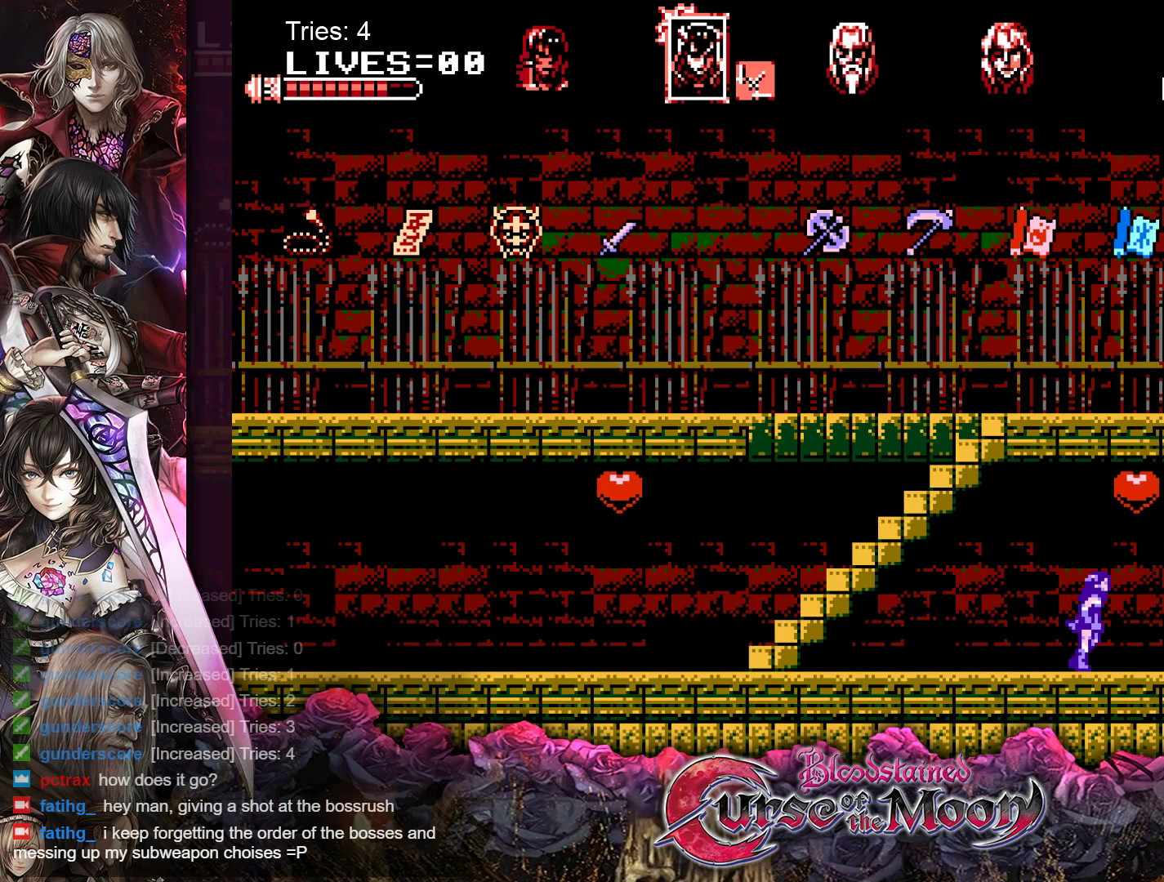
{"buttons": ["DPAD_RIGHT"], "events": []}
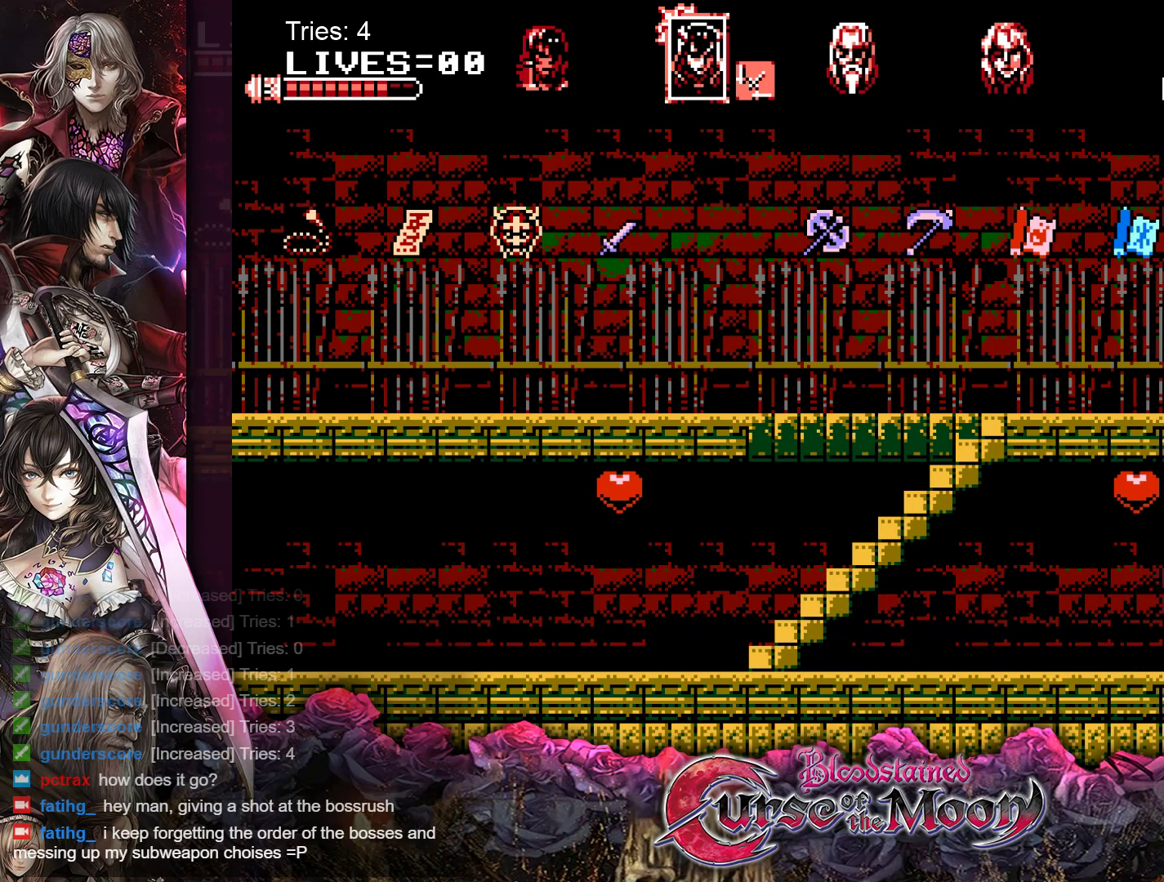
{"buttons": ["DPAD_RIGHT"], "events": []}
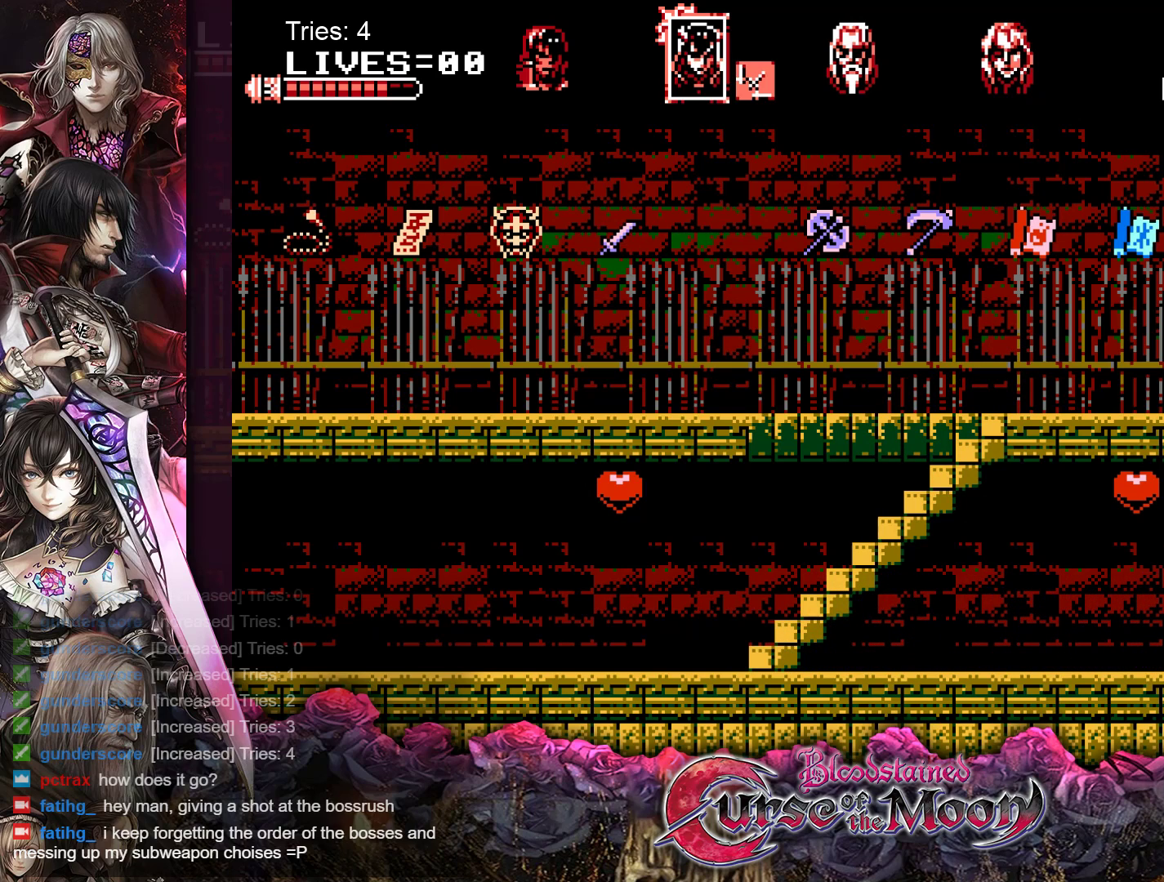
{"buttons": [], "events": [[367, "DPAD_RIGHT", "up"]]}